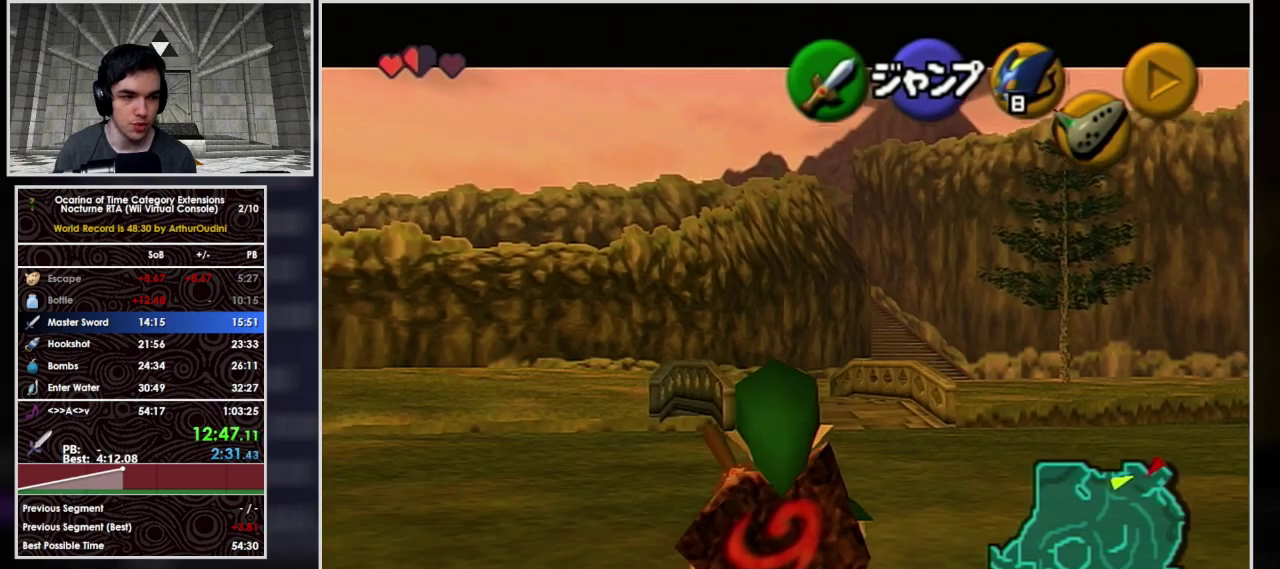
Gameplay with a controller (Nintendo layout); each line is a JSON object with the inputs held at the frame after it. "events" lists button and stick changes between this image and that frame as [ms after this image, input, new state], when the widget could be followed in between. Not read: L3 R3.
{"buttons": ["L1"], "left_stick": "down", "events": []}
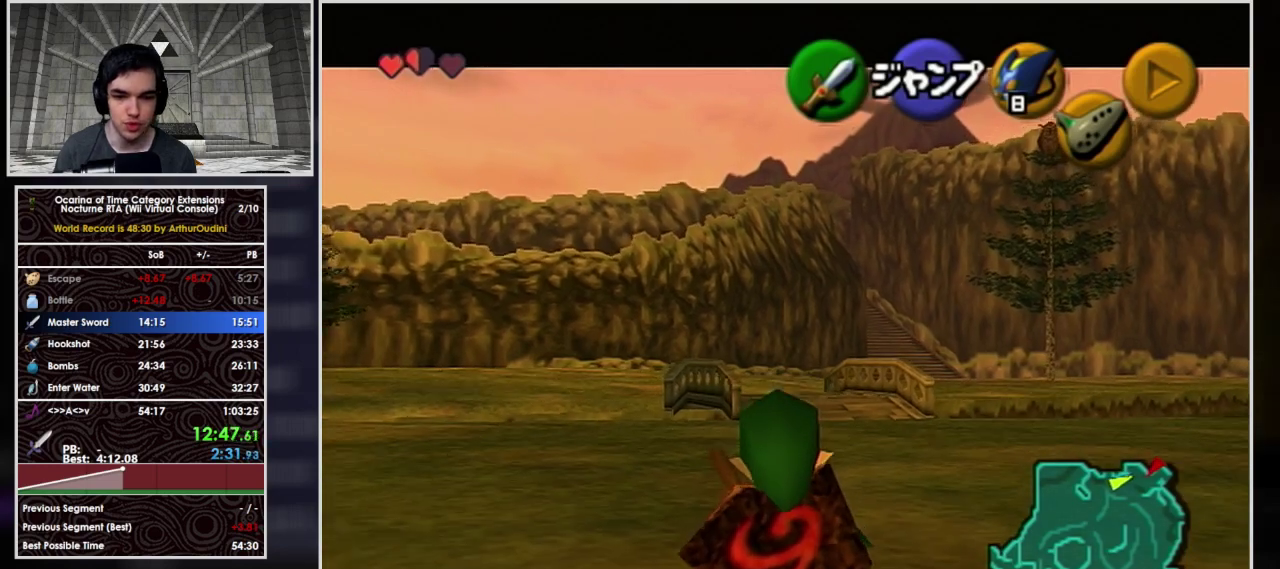
{"buttons": ["L1"], "left_stick": "down", "events": []}
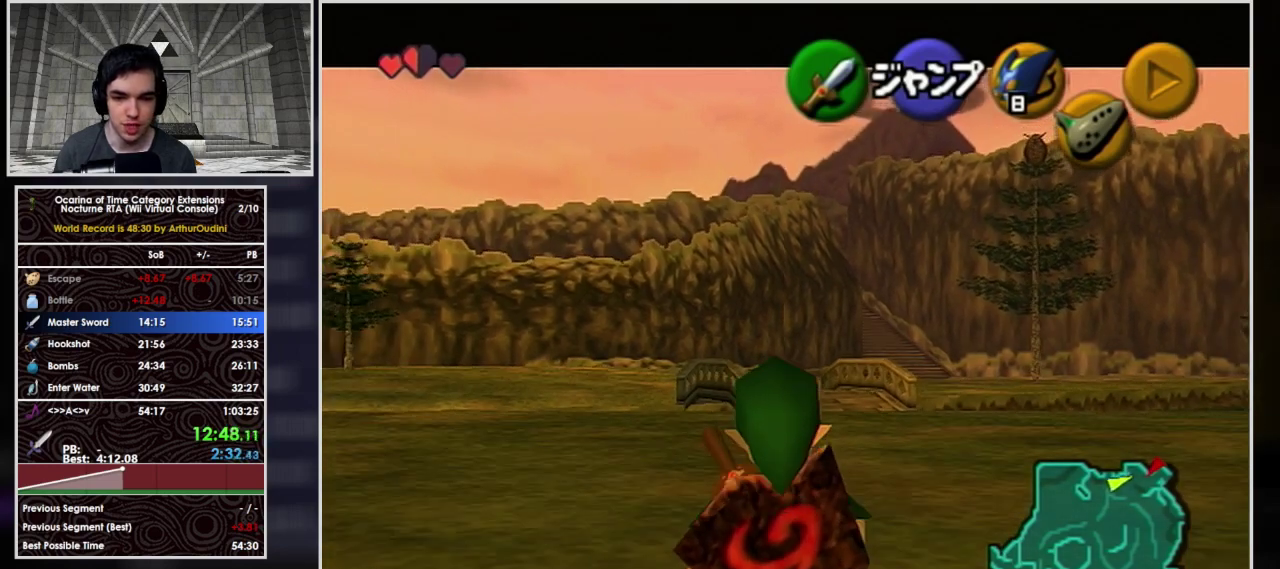
{"buttons": ["A", "L1"], "left_stick": "up", "events": [[233, "L1", "up"], [333, "A", "down"], [333, "L1", "down"], [433, "left_stick", "up"]]}
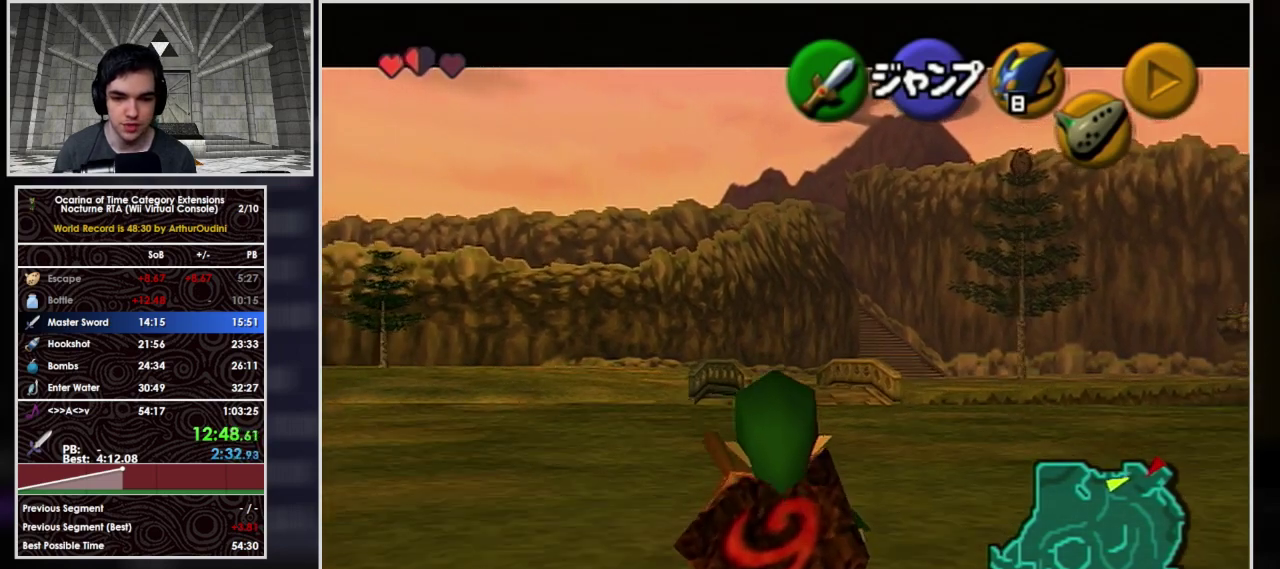
{"buttons": ["A"], "left_stick": "up-right", "events": [[33, "L1", "up"], [500, "left_stick", "up-right"]]}
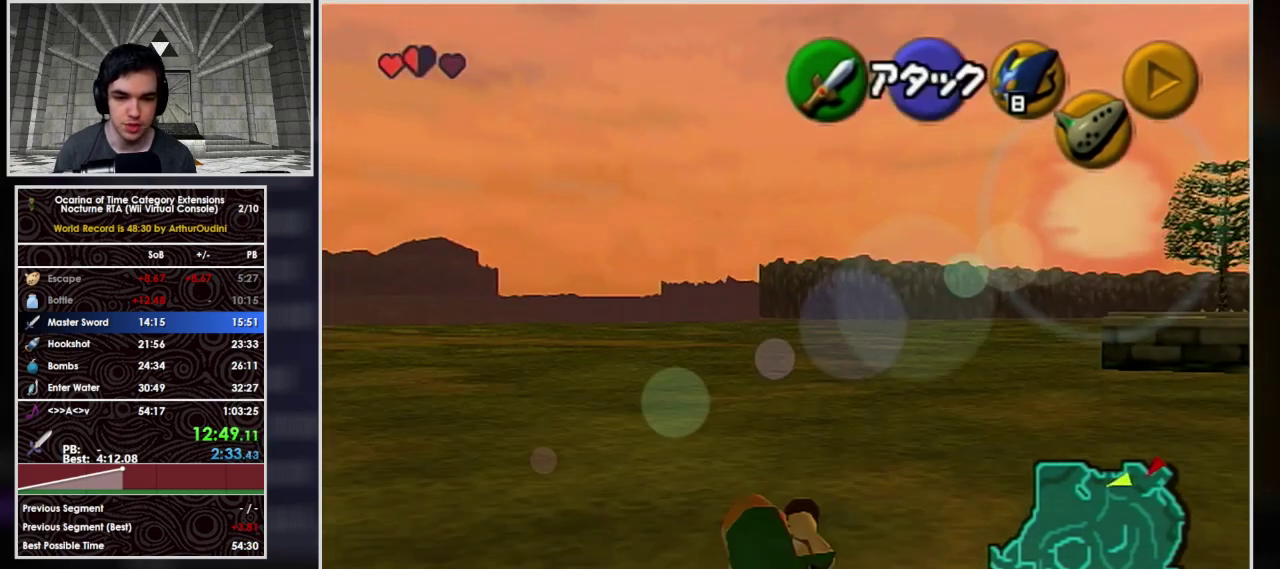
{"buttons": ["A"], "left_stick": "up", "events": [[67, "A", "up"], [200, "L1", "down"], [267, "A", "down"], [500, "L1", "up"], [500, "left_stick", "up"]]}
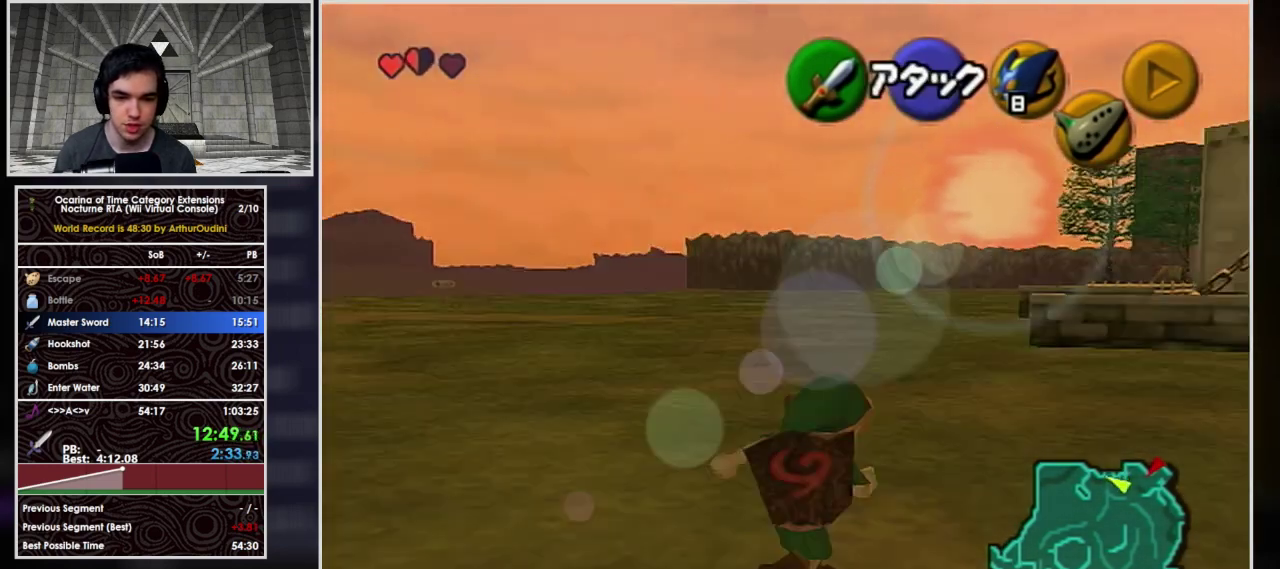
{"buttons": [], "left_stick": "up", "events": [[433, "A", "up"]]}
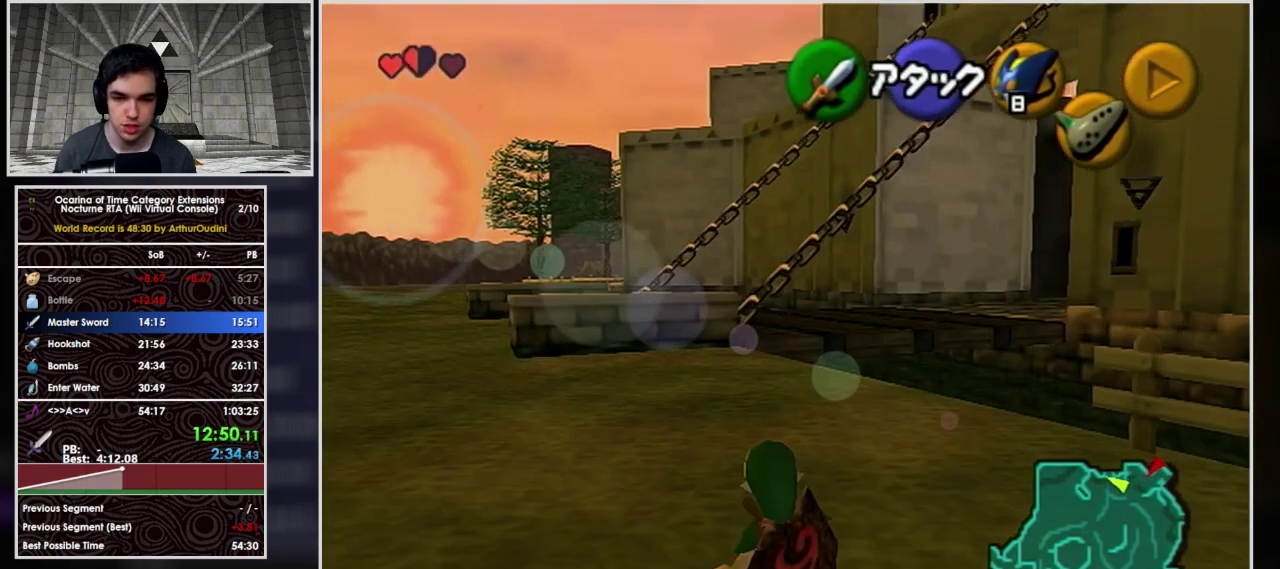
{"buttons": ["A"], "left_stick": "up", "events": [[100, "A", "down"]]}
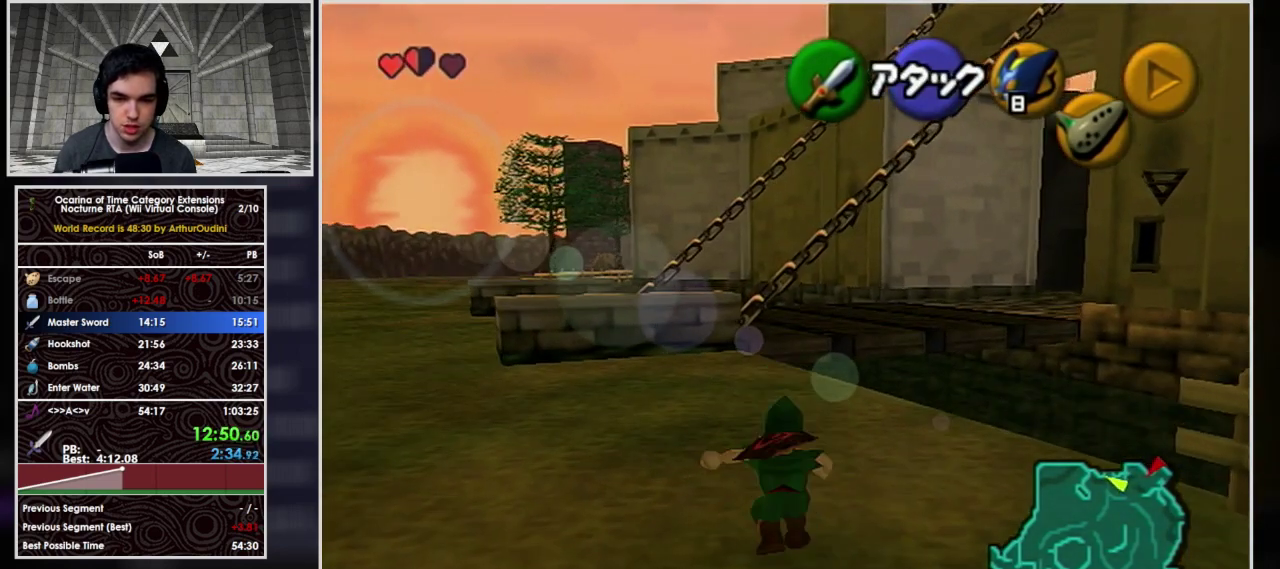
{"buttons": [], "left_stick": "up", "events": [[400, "A", "up"]]}
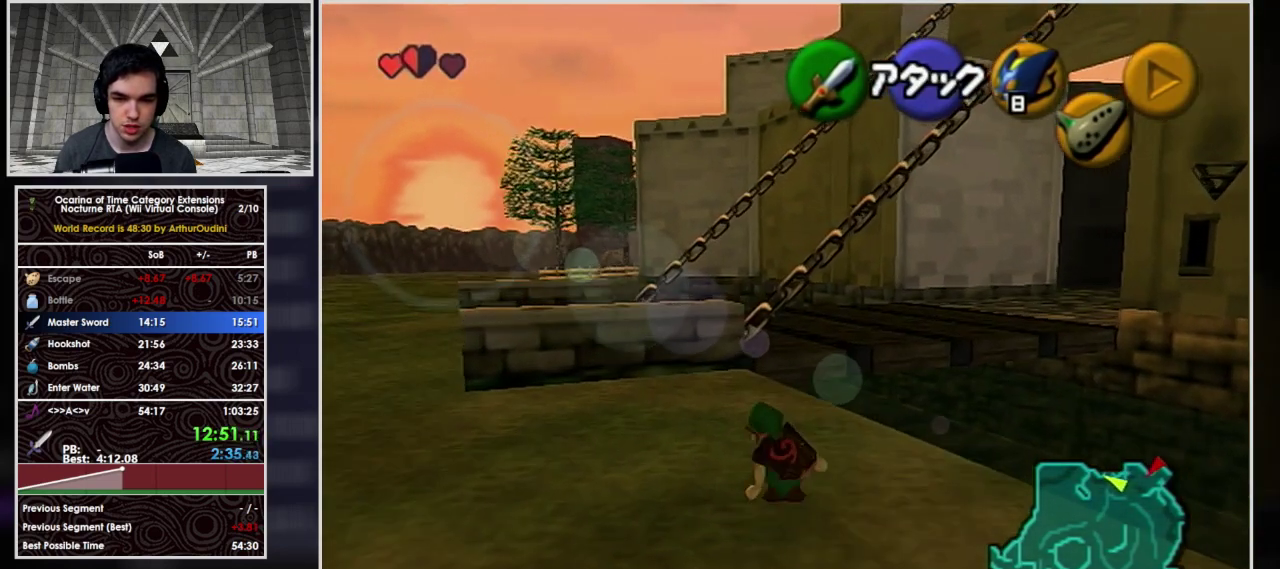
{"buttons": [], "left_stick": "up", "events": []}
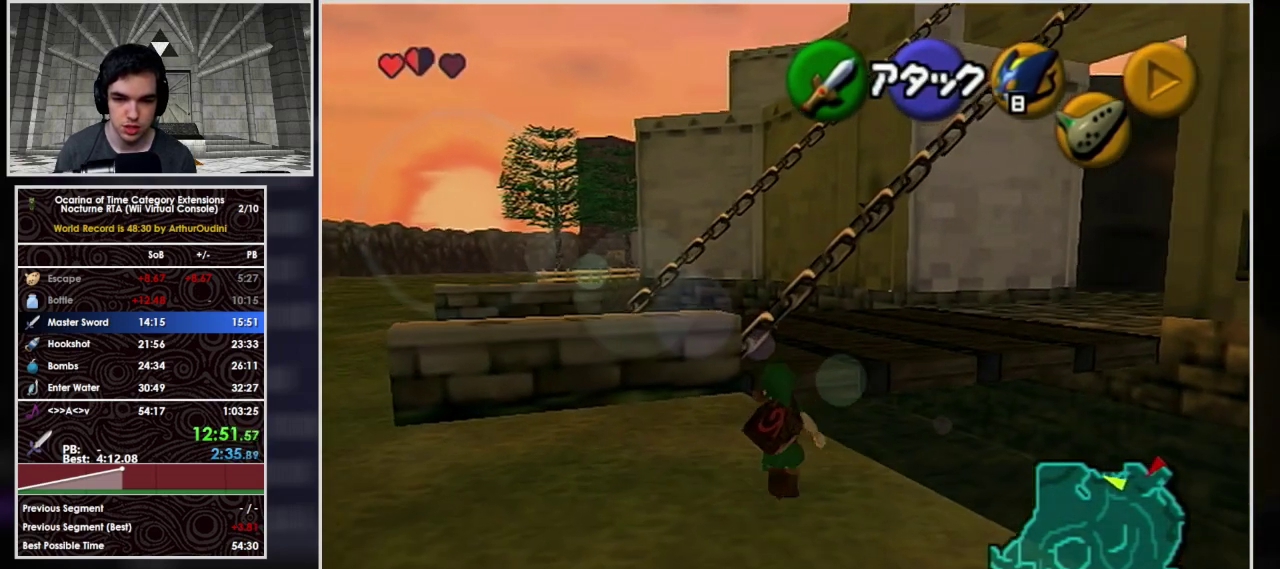
{"buttons": ["A"], "left_stick": "up", "events": [[133, "A", "down"]]}
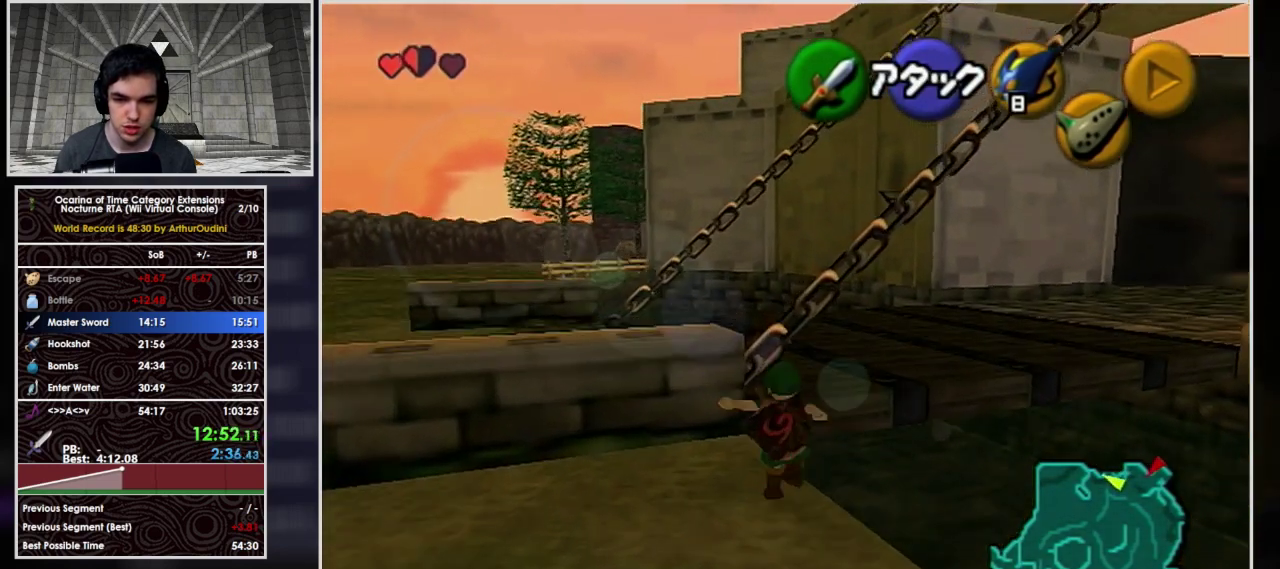
{"buttons": [], "left_stick": "center", "events": [[267, "A", "up"], [467, "left_stick", "center"]]}
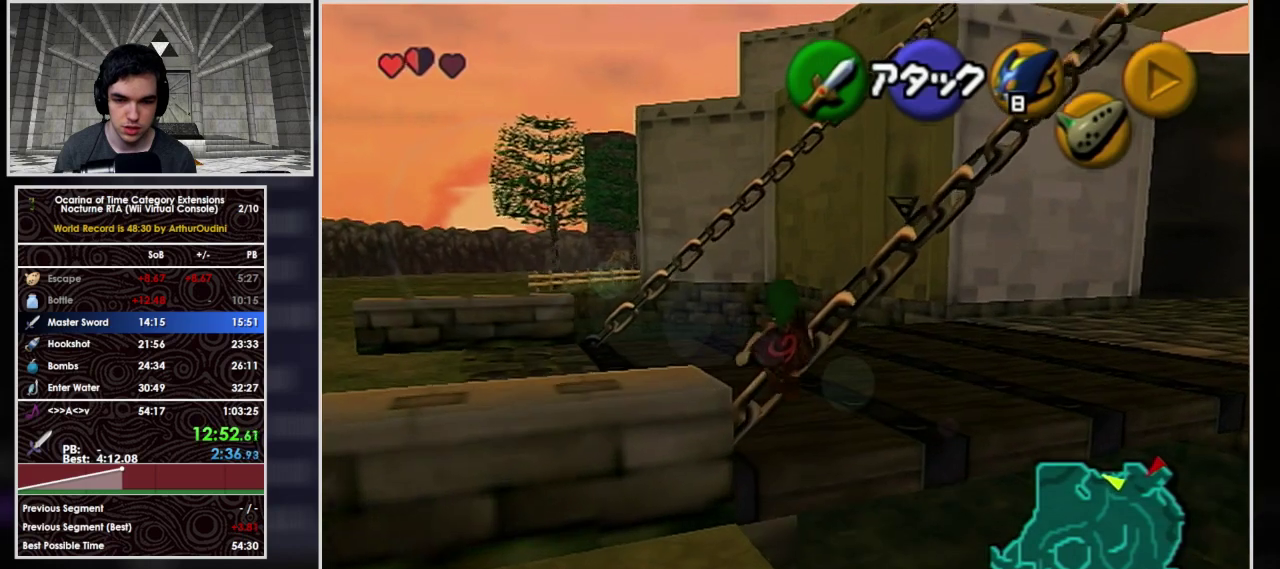
{"buttons": [], "left_stick": "center", "events": []}
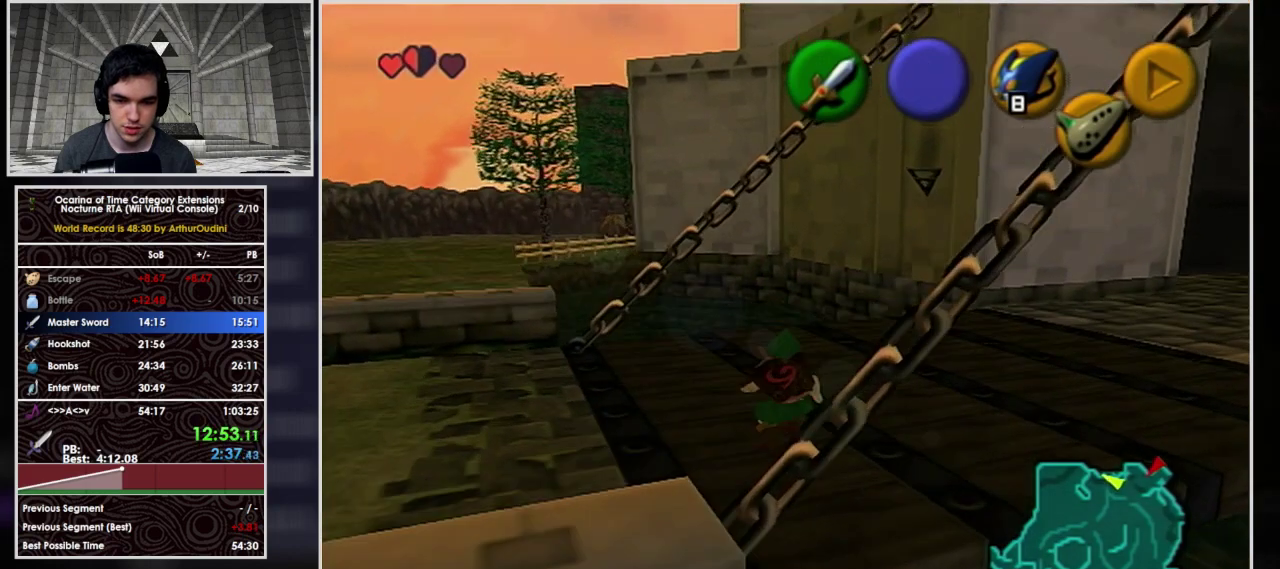
{"buttons": [], "left_stick": "up-right", "events": [[367, "left_stick", "up-right"]]}
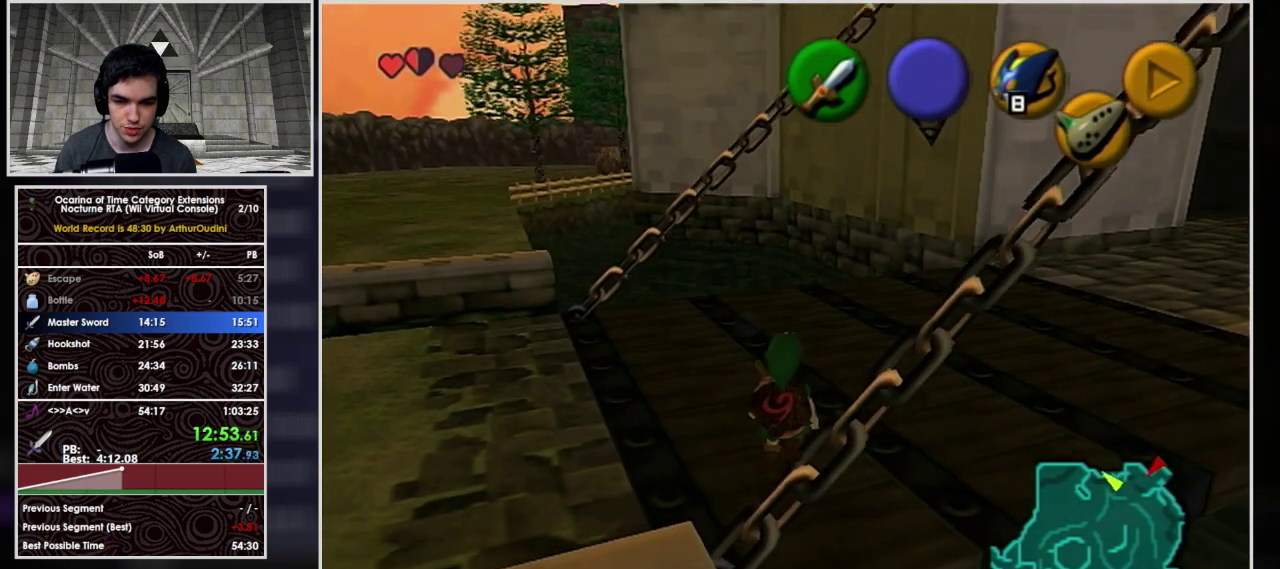
{"buttons": [], "left_stick": "up-right", "events": []}
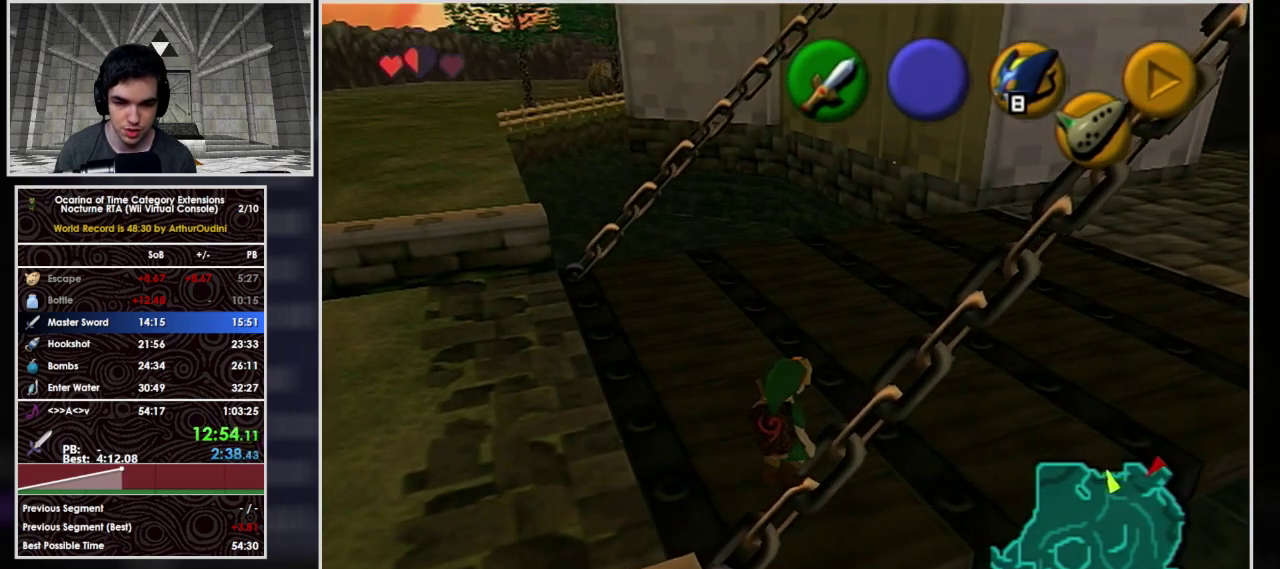
{"buttons": [], "left_stick": "up-right", "events": []}
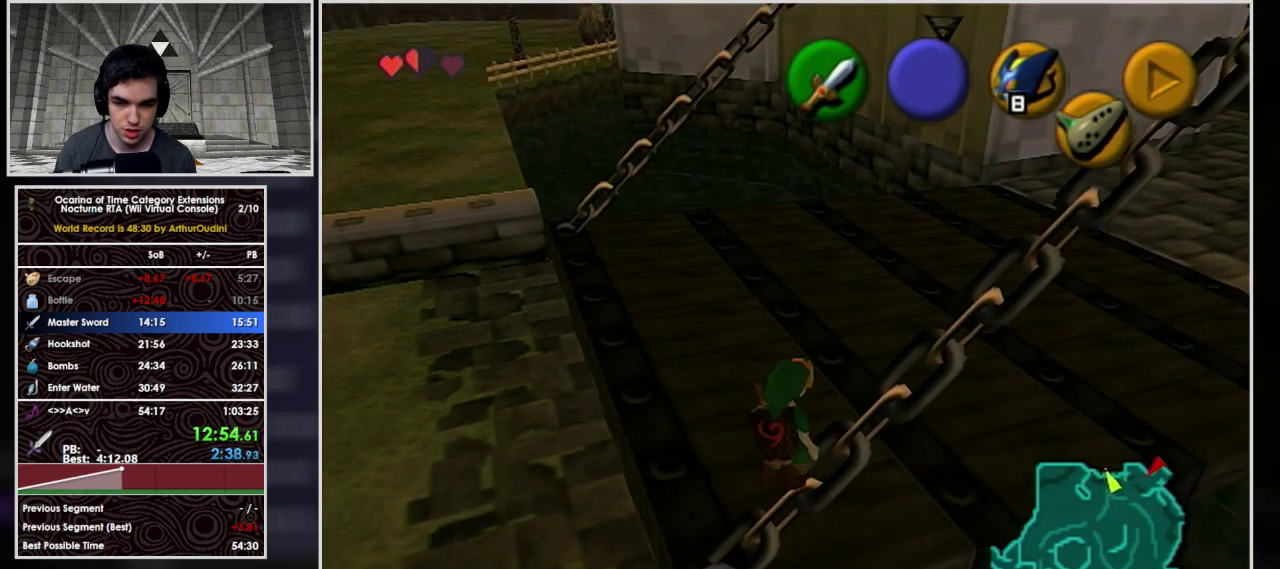
{"buttons": [], "left_stick": "center", "events": [[300, "left_stick", "center"]]}
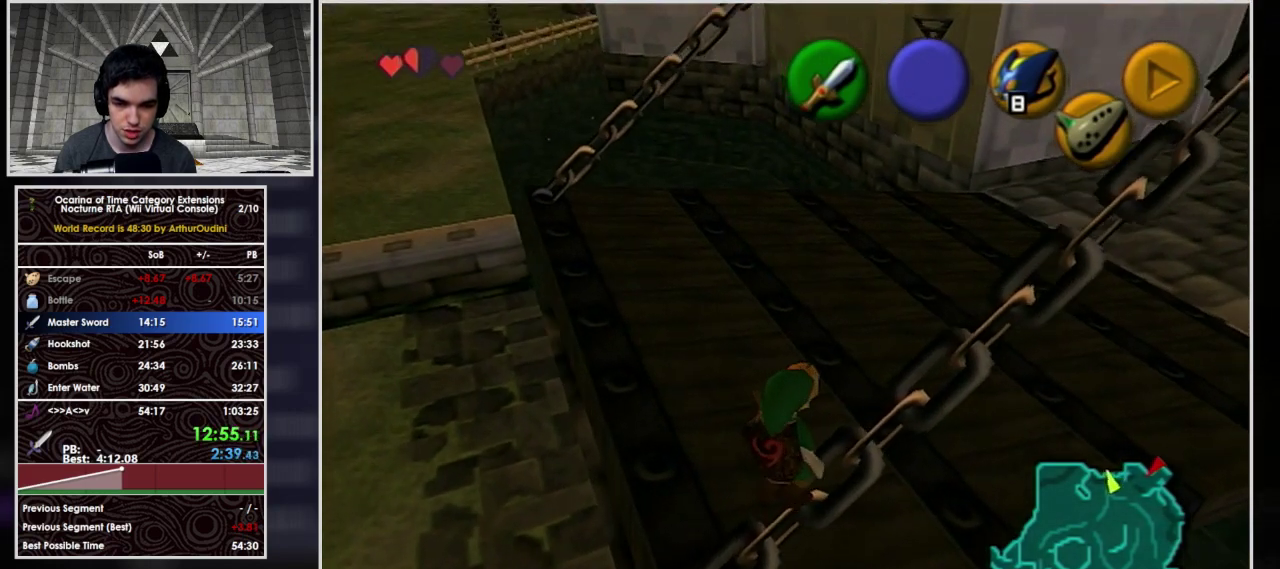
{"buttons": [], "left_stick": "center", "events": []}
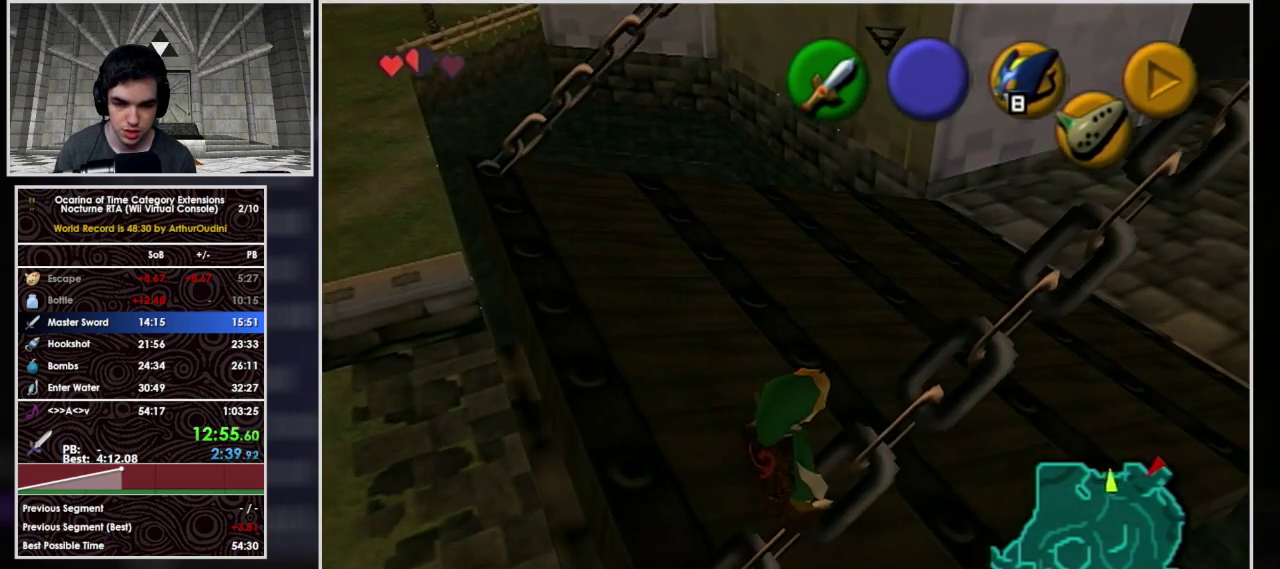
{"buttons": [], "left_stick": "center", "events": []}
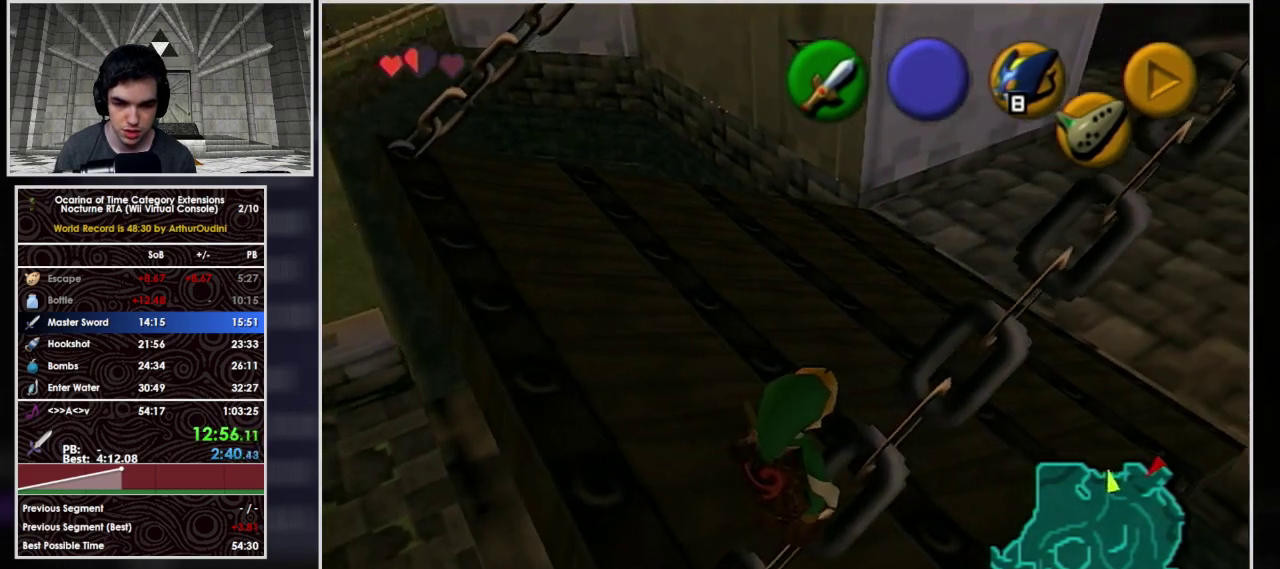
{"buttons": ["L1"], "left_stick": "center", "events": [[367, "L1", "down"]]}
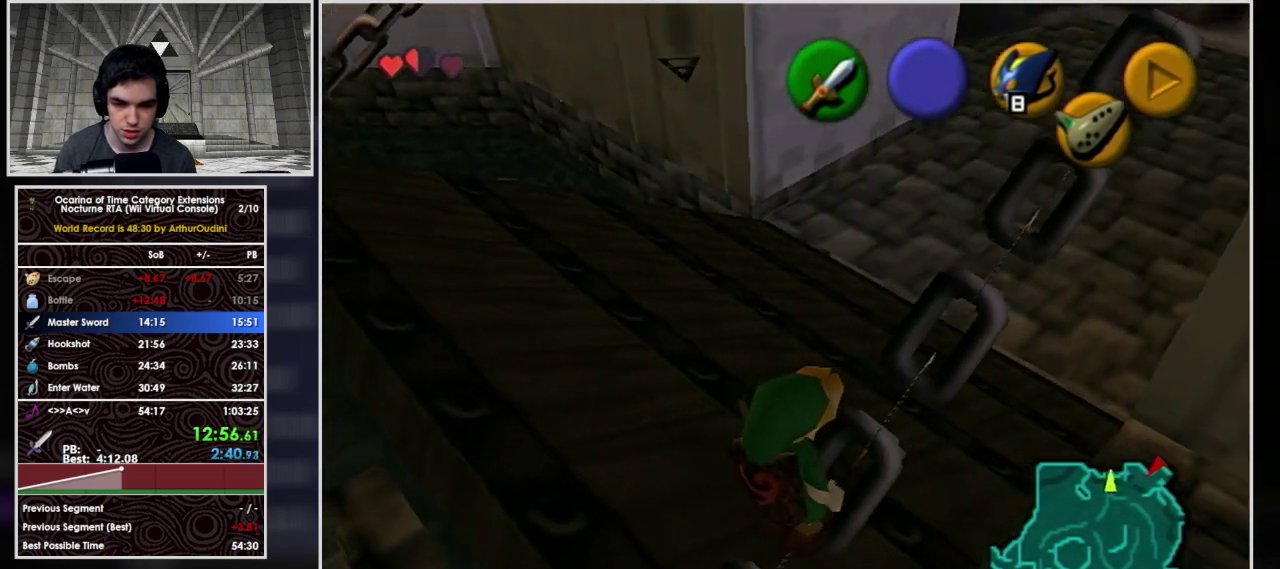
{"buttons": [], "left_stick": "center", "events": [[467, "L1", "up"]]}
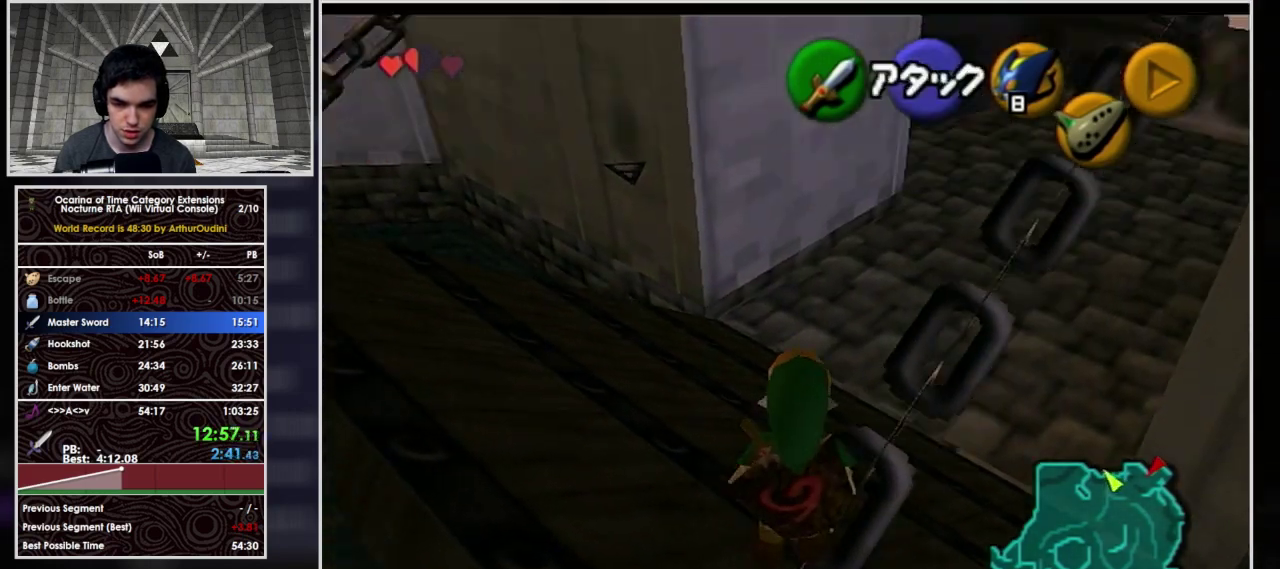
{"buttons": ["L1"], "left_stick": "center", "events": [[67, "left_stick", "up-right"], [167, "L1", "down"], [233, "left_stick", "center"]]}
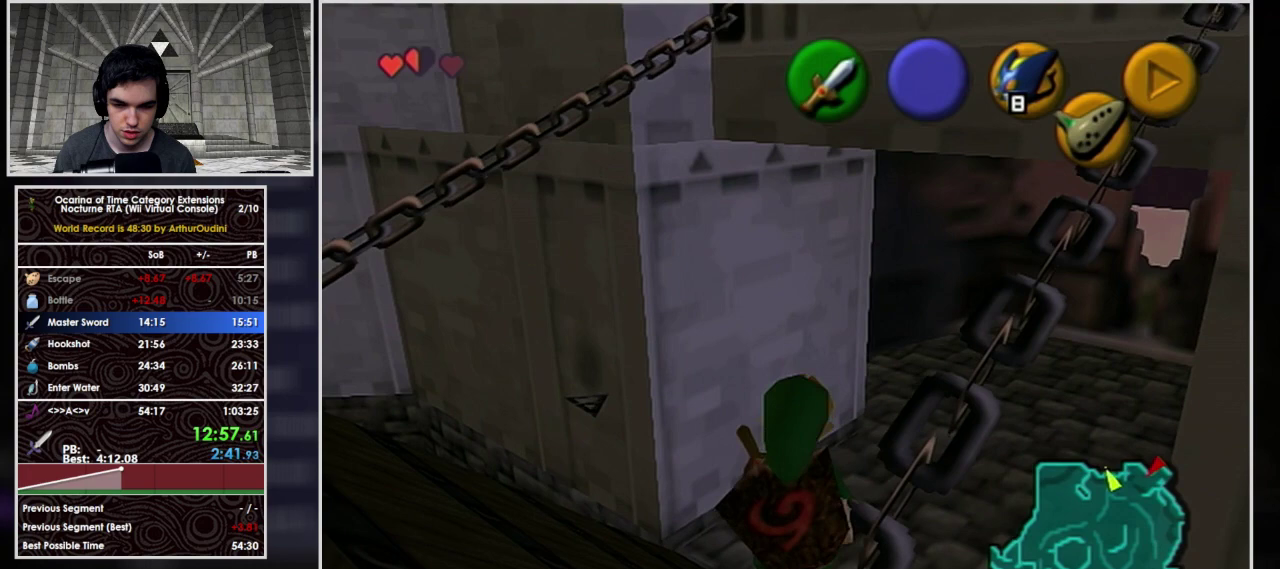
{"buttons": ["L1"], "left_stick": "center", "events": [[200, "L1", "up"], [500, "L1", "down"]]}
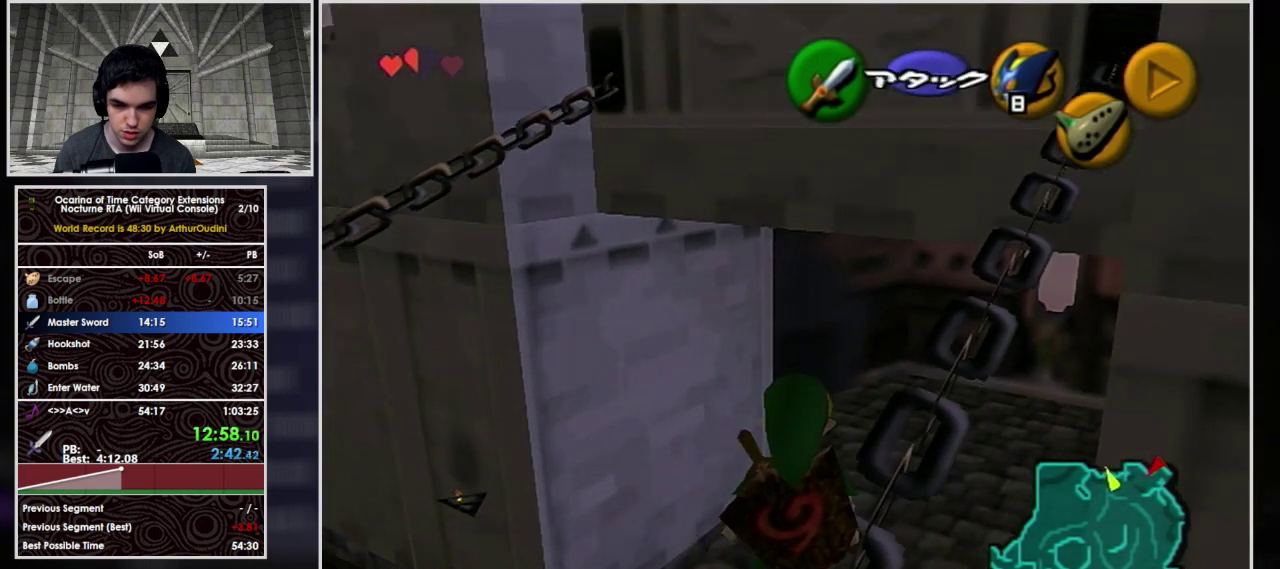
{"buttons": ["L1"], "left_stick": "center", "events": []}
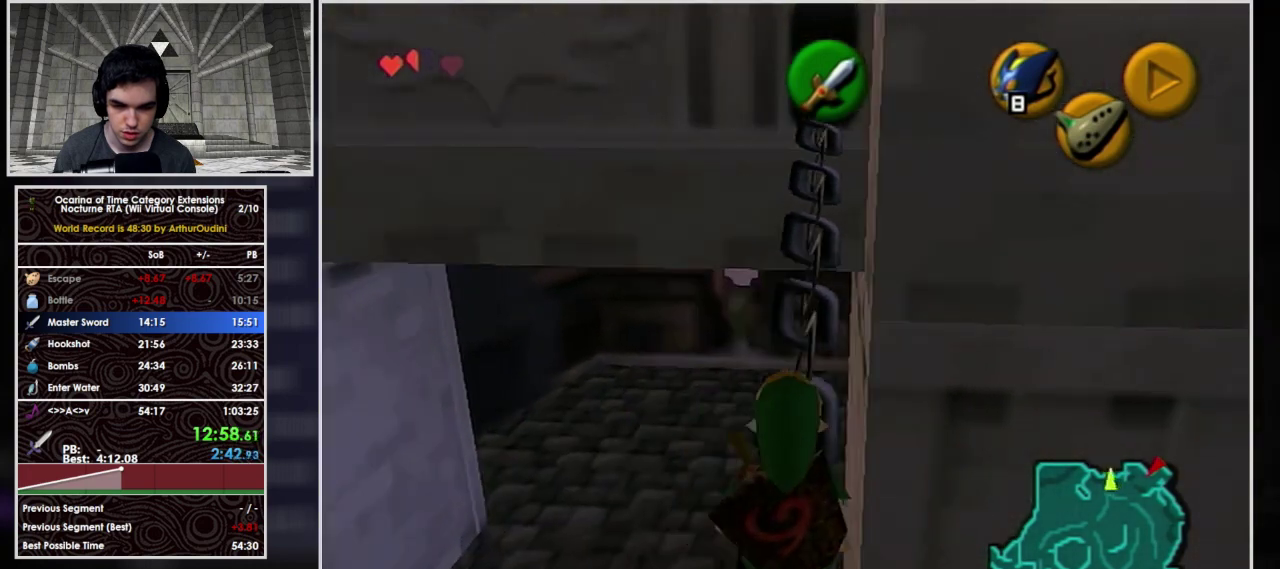
{"buttons": [], "left_stick": "center", "events": [[100, "L1", "up"]]}
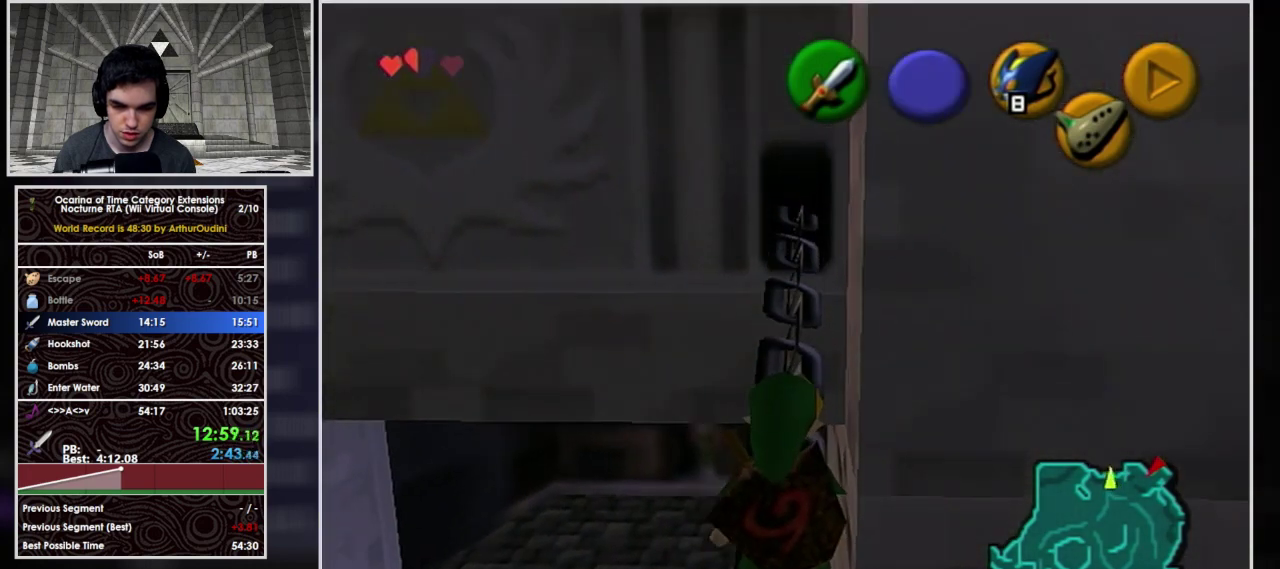
{"buttons": ["R1"], "left_stick": "center", "events": [[33, "R1", "down"], [200, "left_stick", "right"], [367, "left_stick", "center"]]}
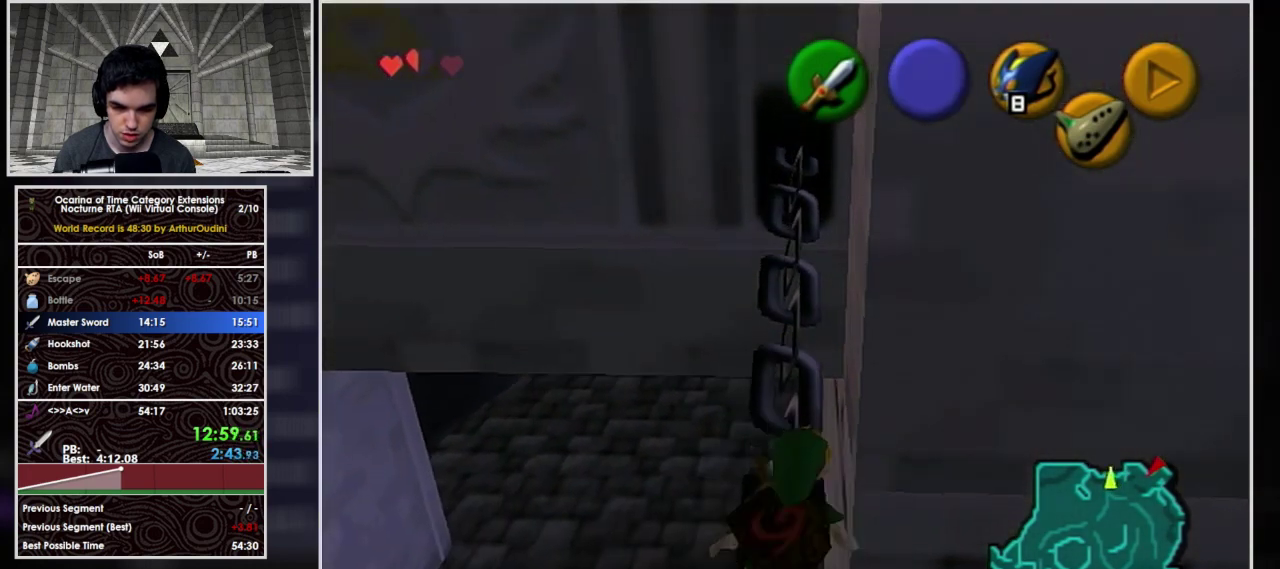
{"buttons": ["L1"], "left_stick": "center", "events": [[267, "L1", "down"], [367, "R1", "up"]]}
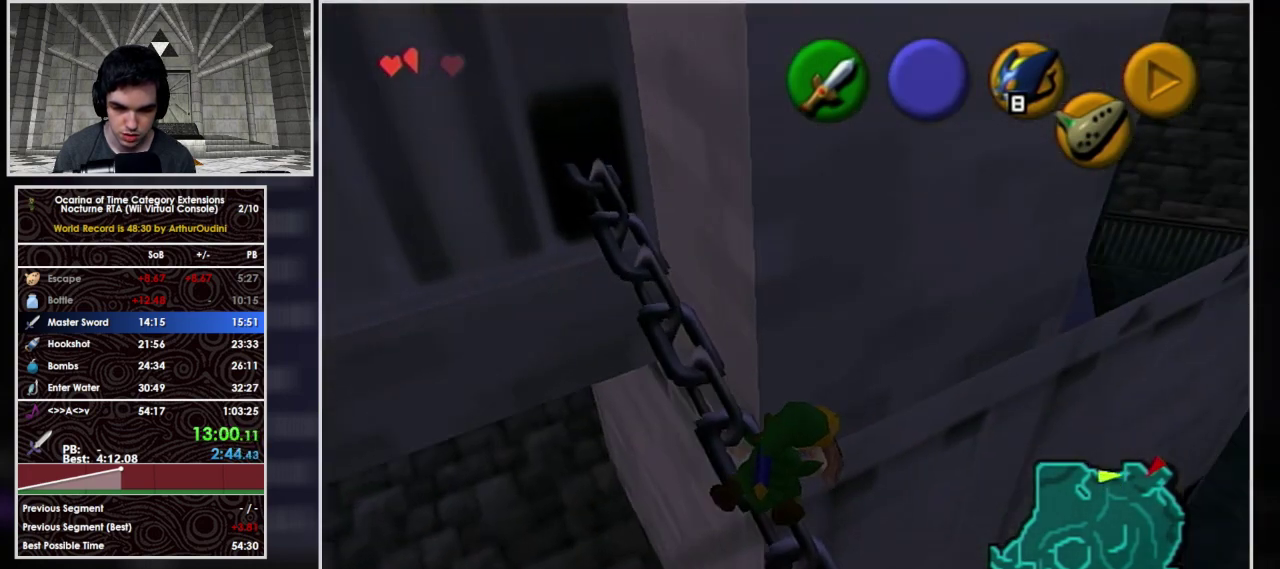
{"buttons": ["L1"], "left_stick": "center", "events": []}
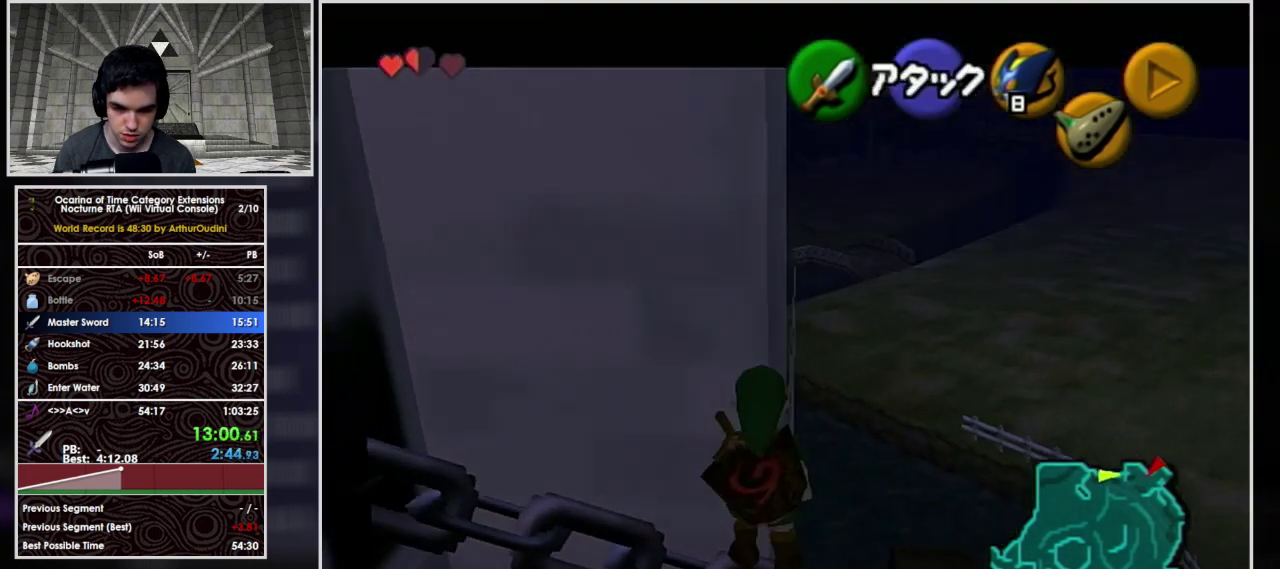
{"buttons": ["L1"], "left_stick": "up-right", "events": [[333, "left_stick", "right"], [500, "left_stick", "up-right"]]}